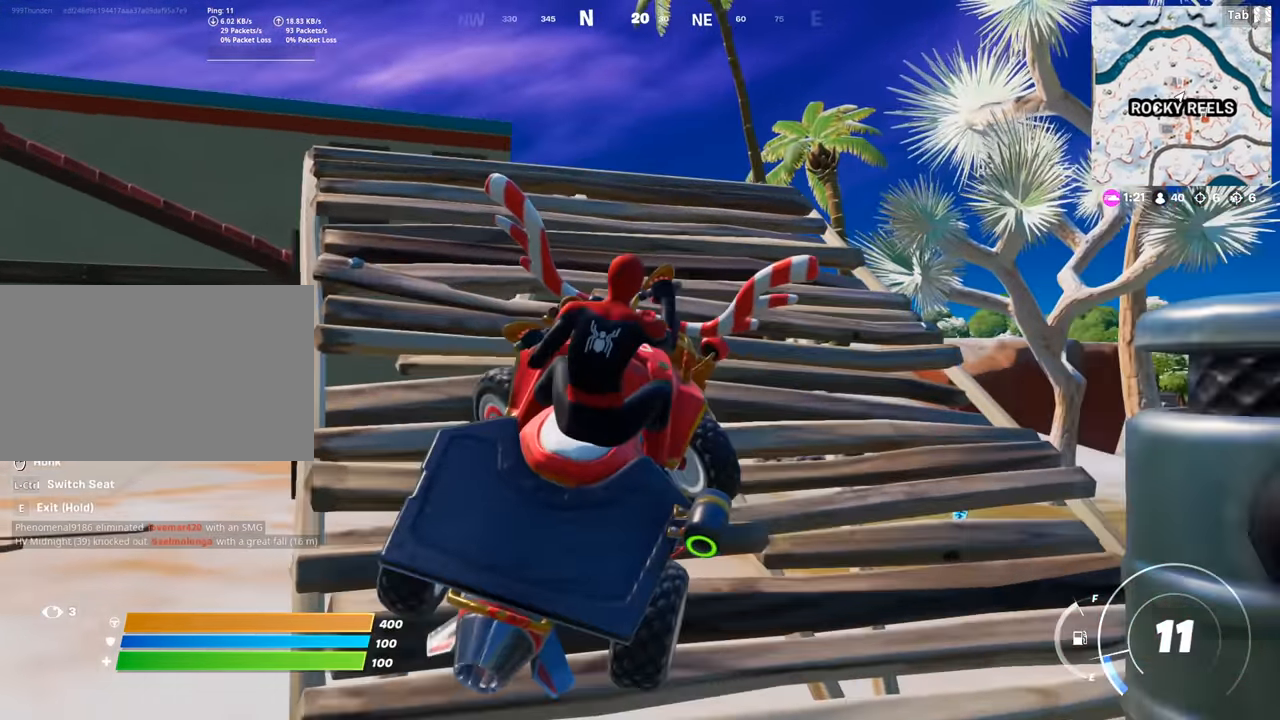
Gameplay with keyboard and mouse; each line is a JSON object with the keys and mouse buttons held at the frame after it. "events" lists presses ("down") and releases ("up") of "1", "2", "3", "4", "5", "a", "alt", "c", "caps_lock", "ctrl", "d", "e", "f", "g", "q", "r", "s", "shift", "space", "t", "tab", "v", "w", "x", "z", "mouse_left", "mouse_wheel" and "mouse_right" between this image and that frame as [ms after this image, input, new state], when the widget could be followed in between. "mouse_left", "mouse_wheel", "mouse_right" = the "left", "wheel", "right" buttons of the "mouse" list. No other keys are recorded. "wheel" means that the mouse wheel is clicked or scrolled. "mouse_move" is the direction in which the mouse moves at that frame (one of eight, or "still"), when it could be read.
{"keys": ["w"], "mouse": [], "mouse_move": "still", "events": []}
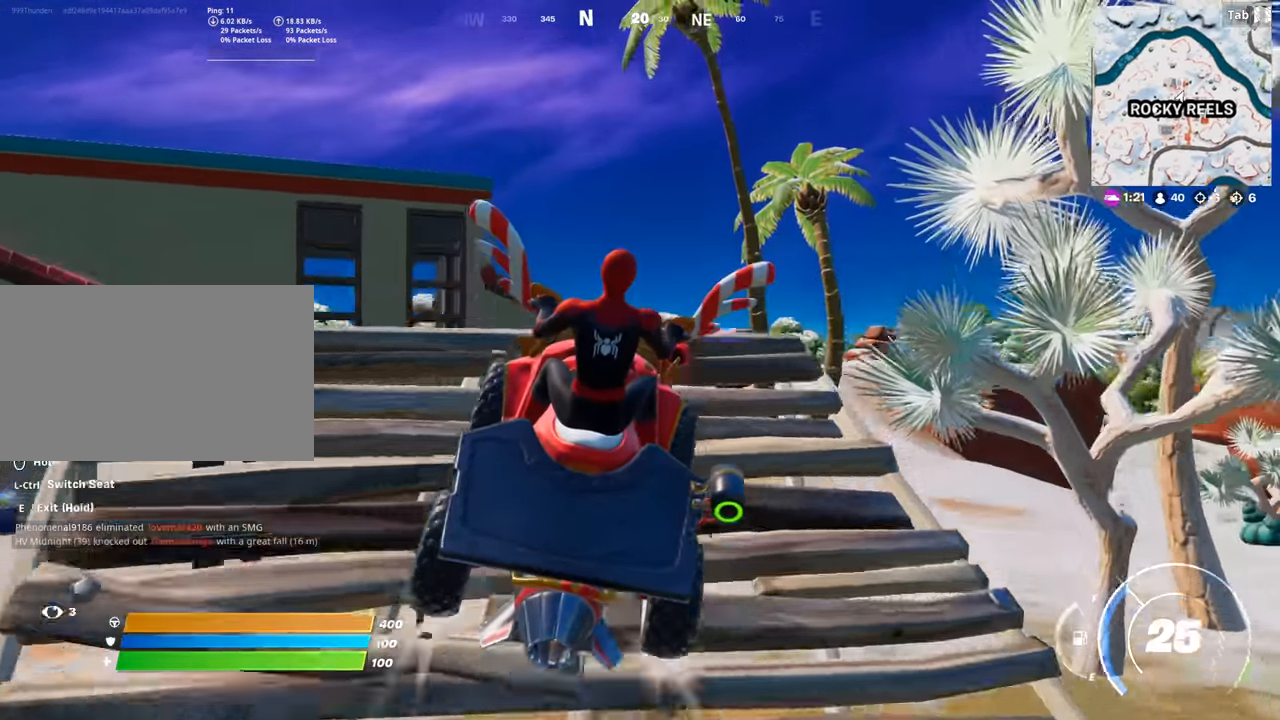
{"keys": ["w"], "mouse": [], "mouse_move": "still", "events": [[183, "w", "up"], [284, "w", "down"]]}
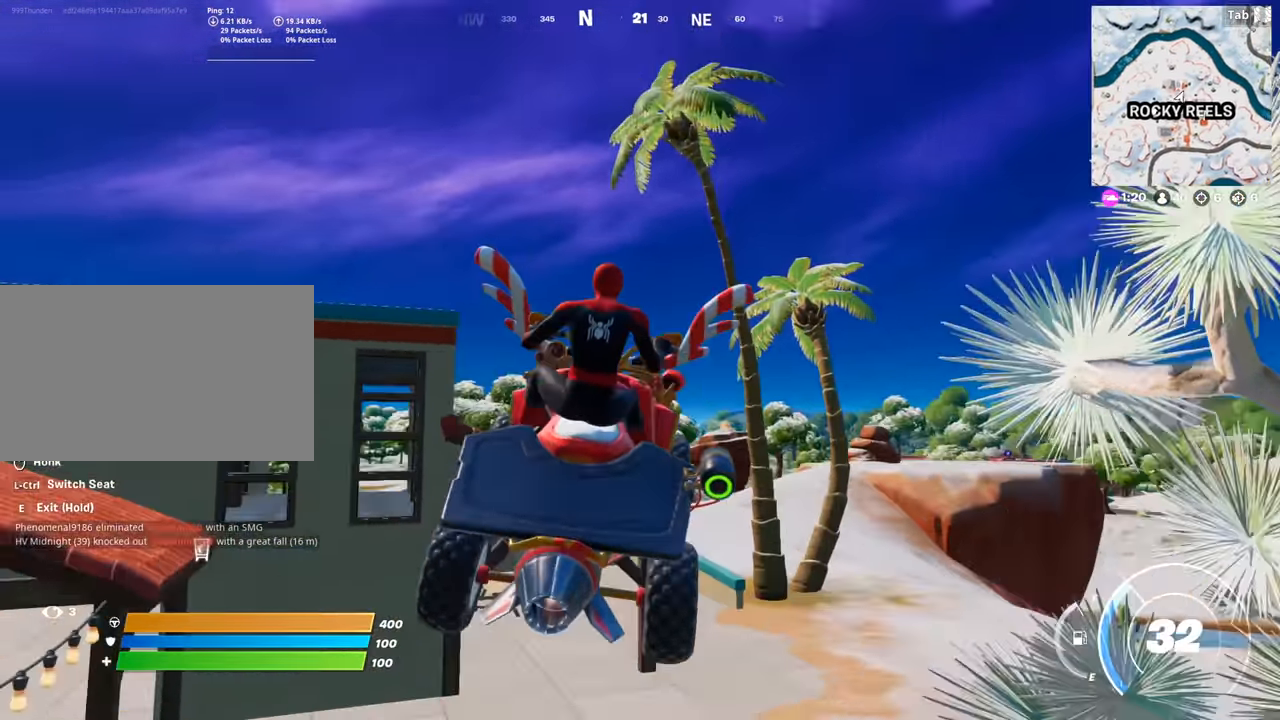
{"keys": ["w"], "mouse": [], "mouse_move": "still", "events": [[201, "space", "down"], [385, "space", "up"]]}
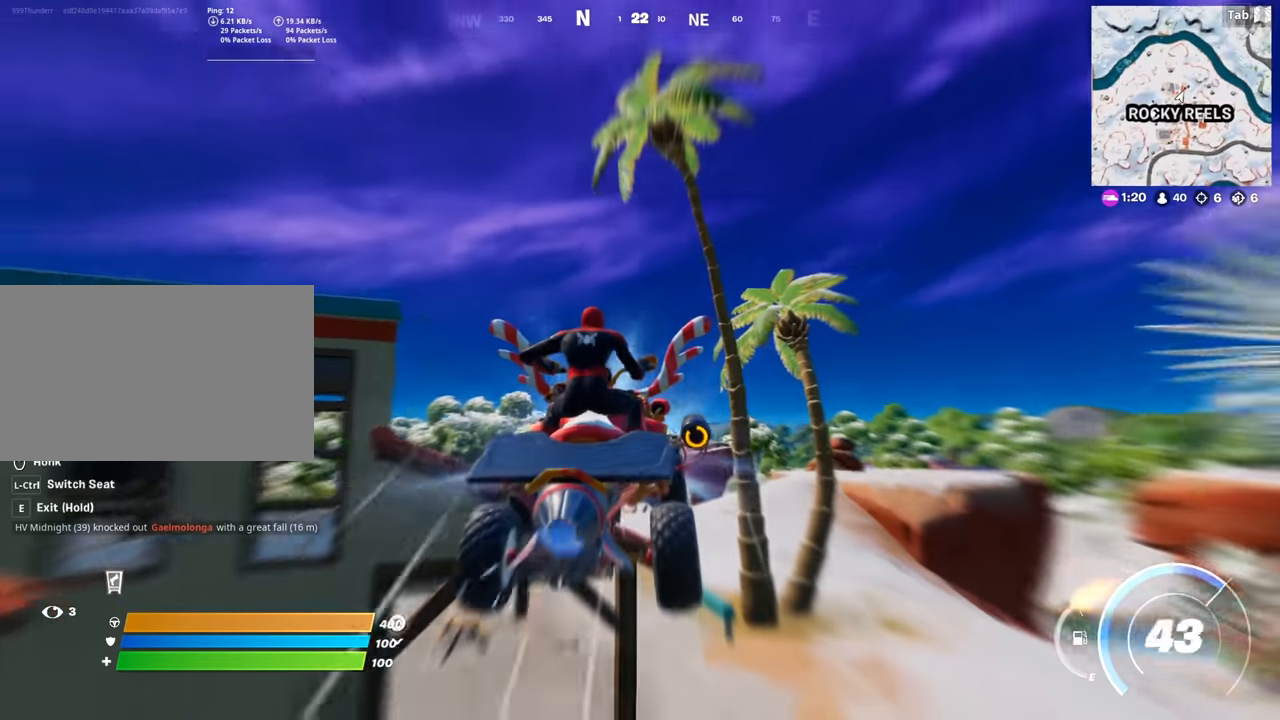
{"keys": ["w"], "mouse": [], "mouse_move": "still", "events": [[34, "w", "up"], [117, "d", "down"], [167, "d", "up"], [167, "w", "down"]]}
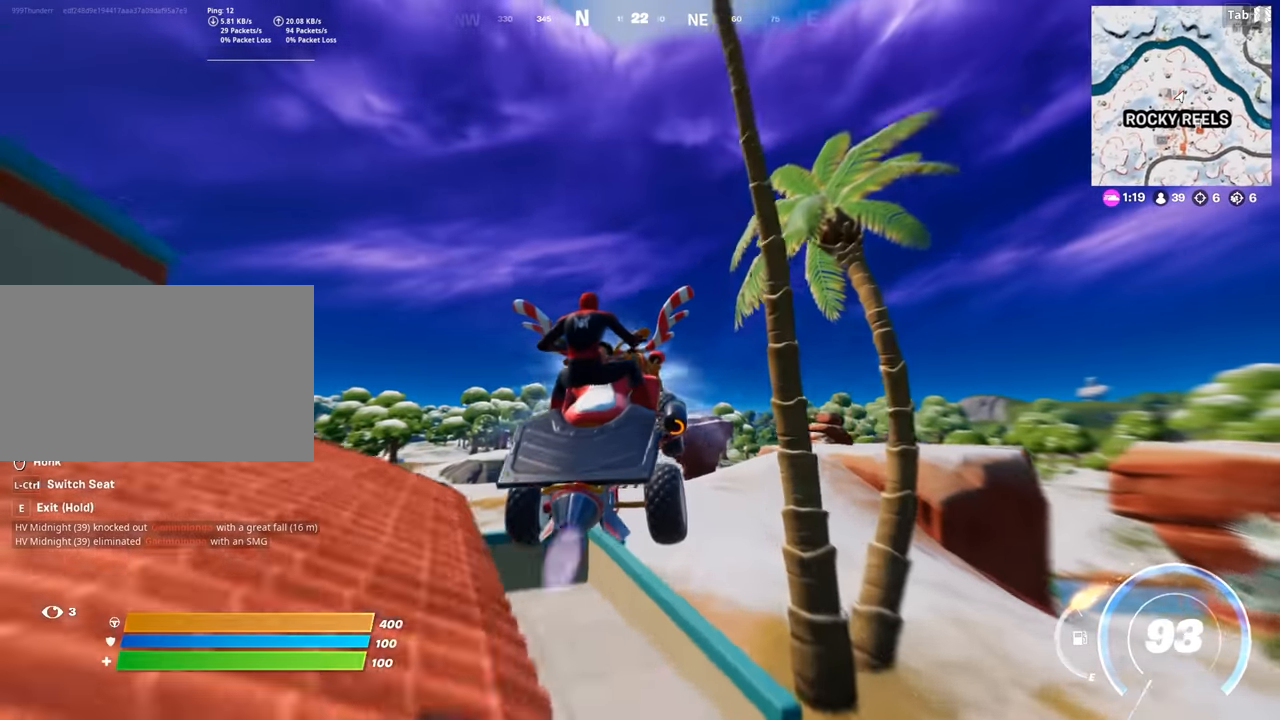
{"keys": [], "mouse": [], "mouse_move": "still", "events": [[133, "w", "up"]]}
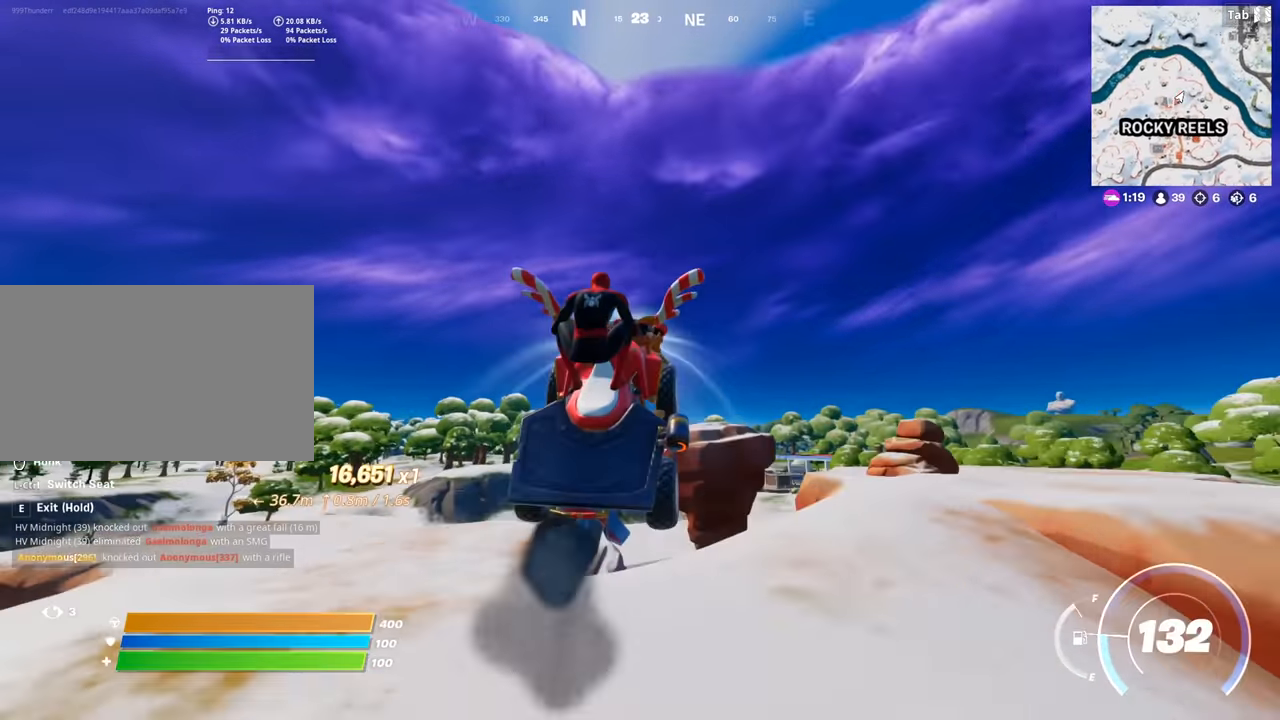
{"keys": [], "mouse": [], "mouse_move": "still", "events": [[51, "w", "down"], [201, "w", "up"]]}
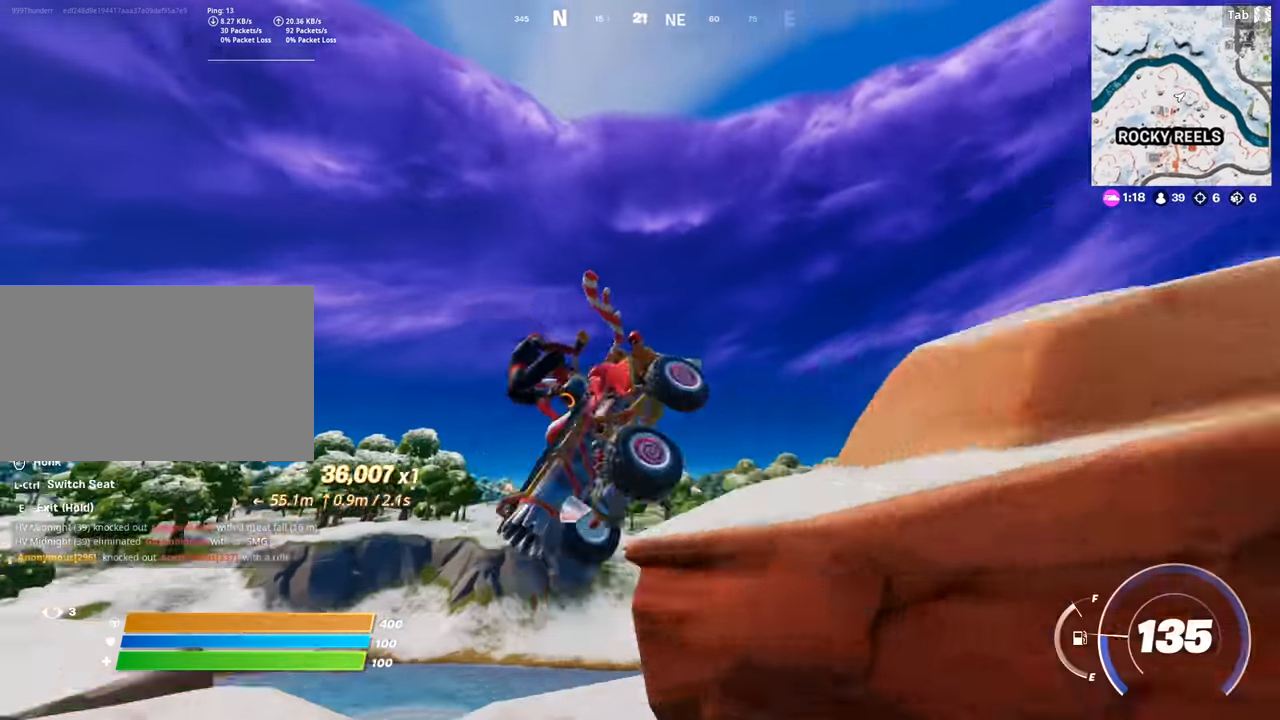
{"keys": [], "mouse": [], "mouse_move": "down", "events": []}
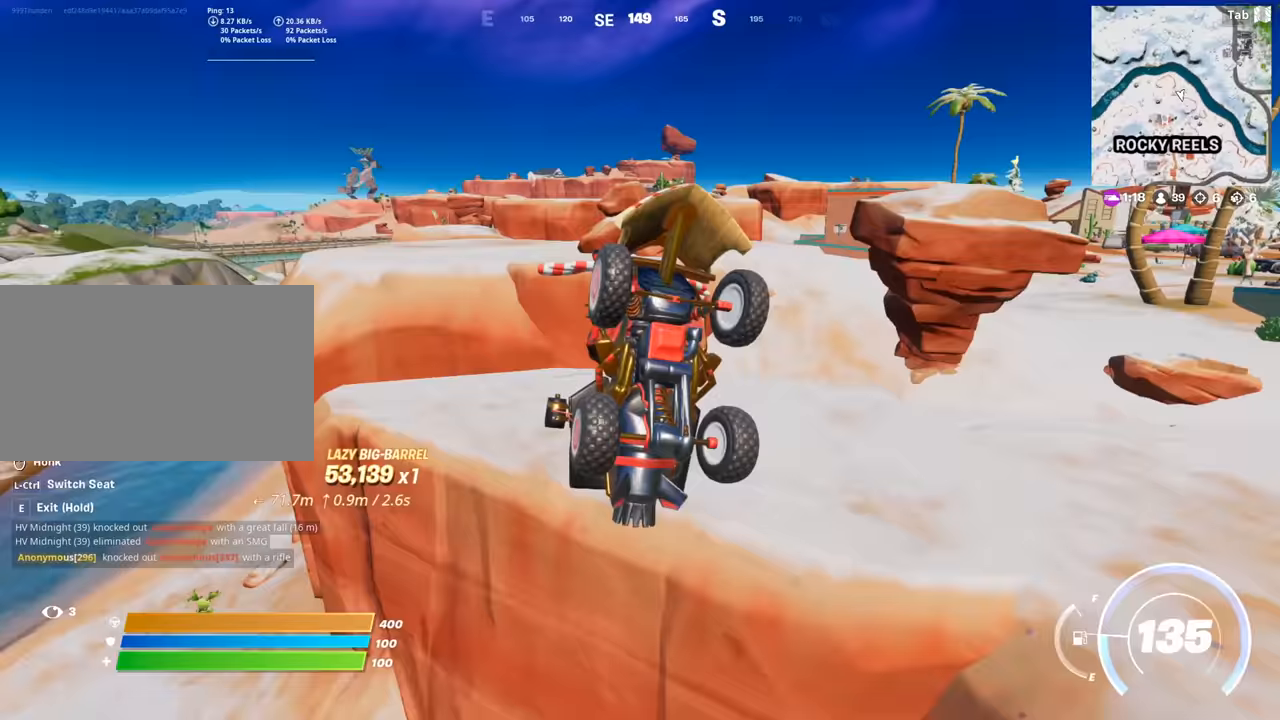
{"keys": [], "mouse": [], "mouse_move": "down", "events": []}
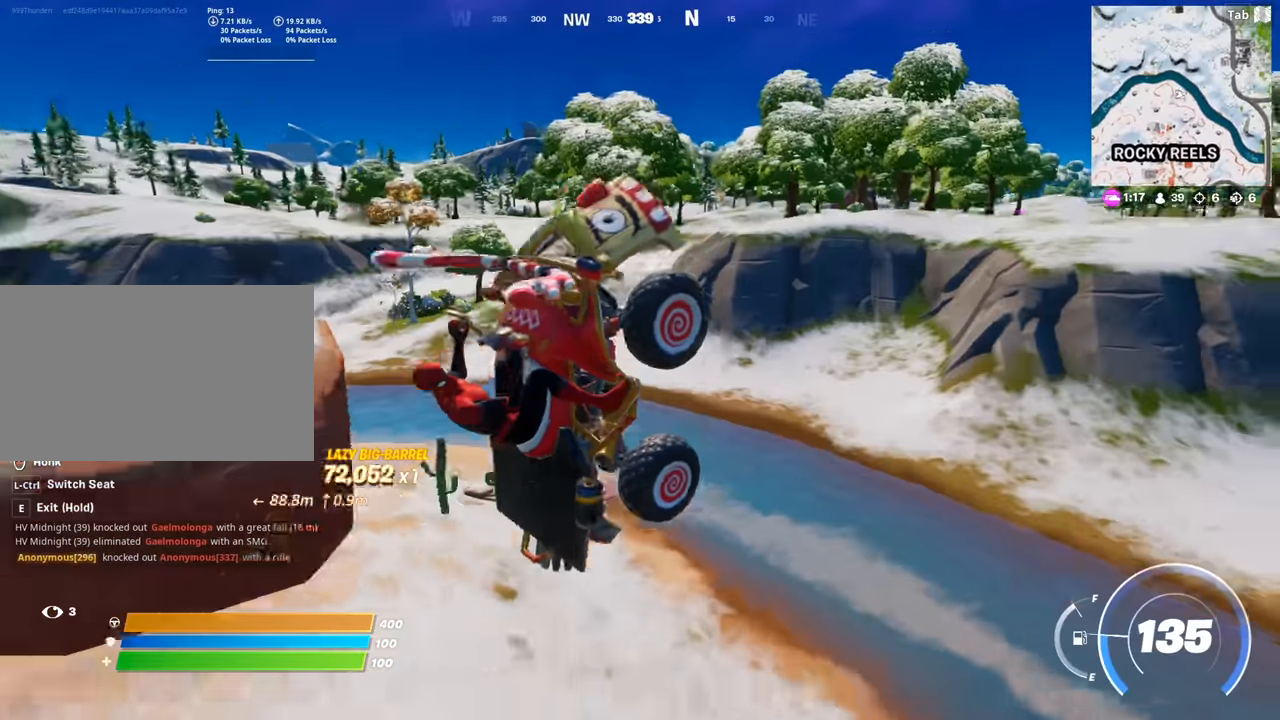
{"keys": [], "mouse": [], "mouse_move": "right", "events": []}
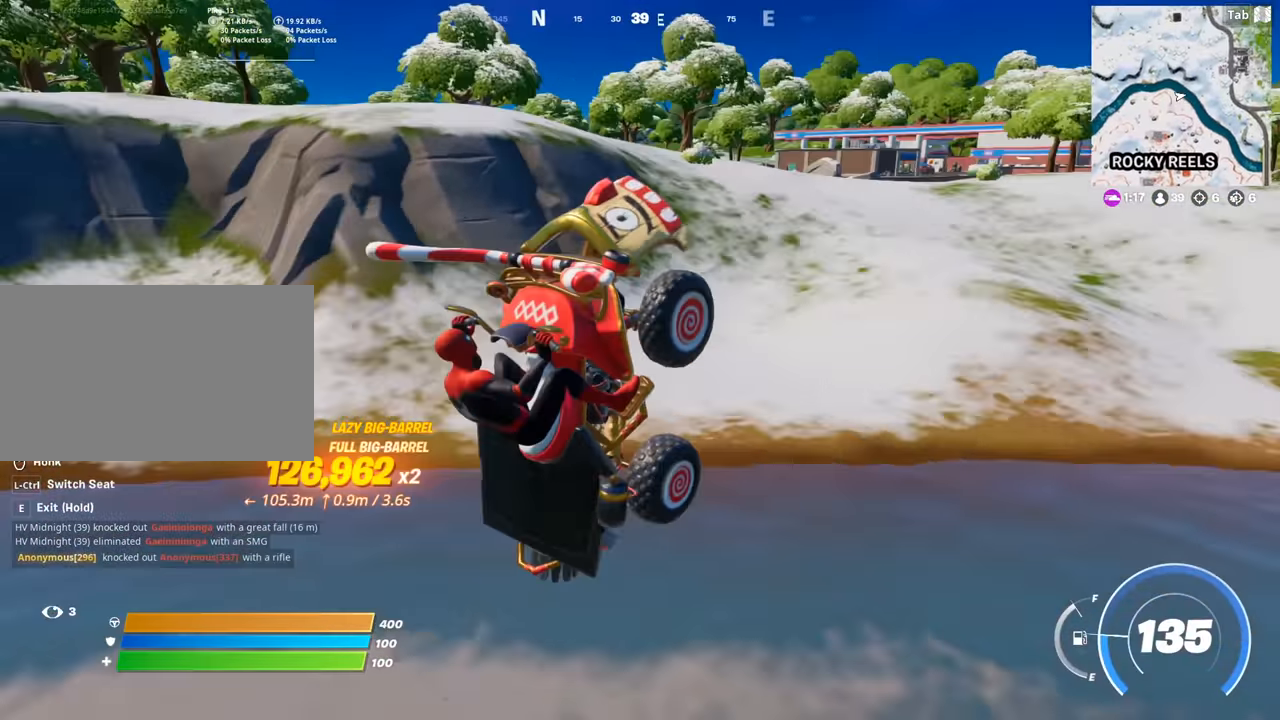
{"keys": [], "mouse": [], "mouse_move": "still", "events": [[34, "w", "down"], [401, "w", "up"]]}
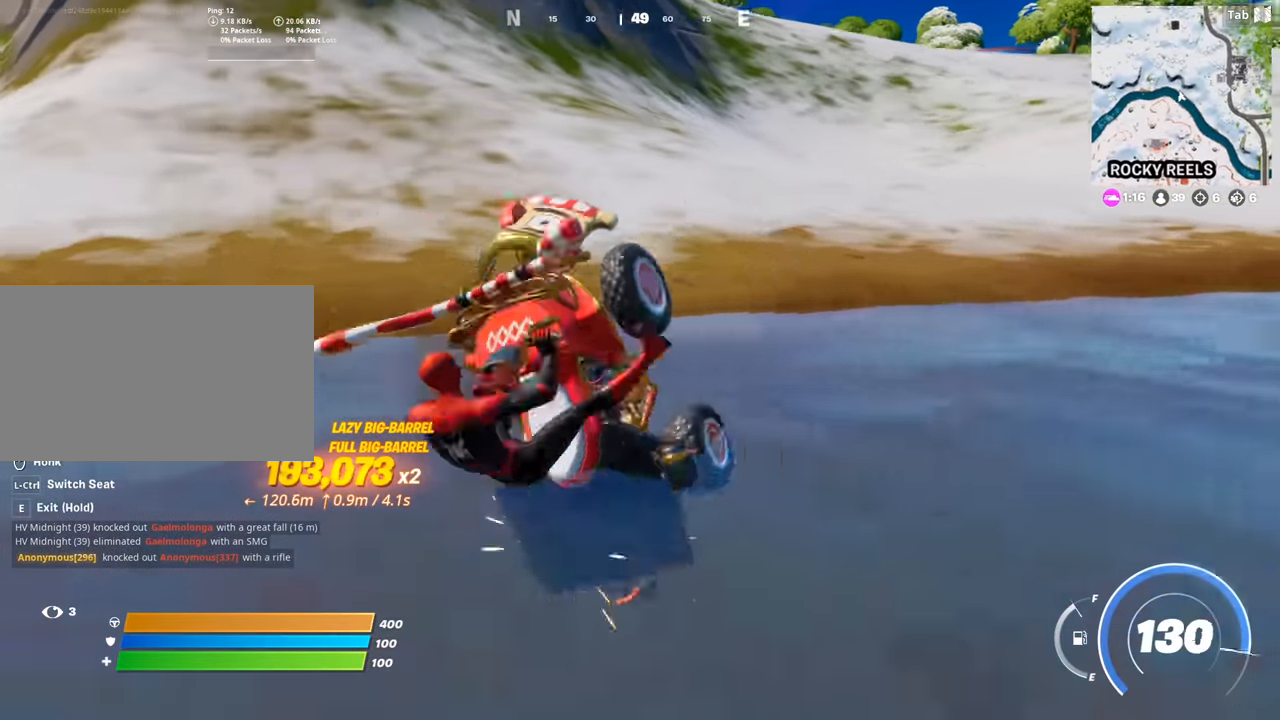
{"keys": ["d"], "mouse": [], "mouse_move": "left", "events": [[317, "d", "down"]]}
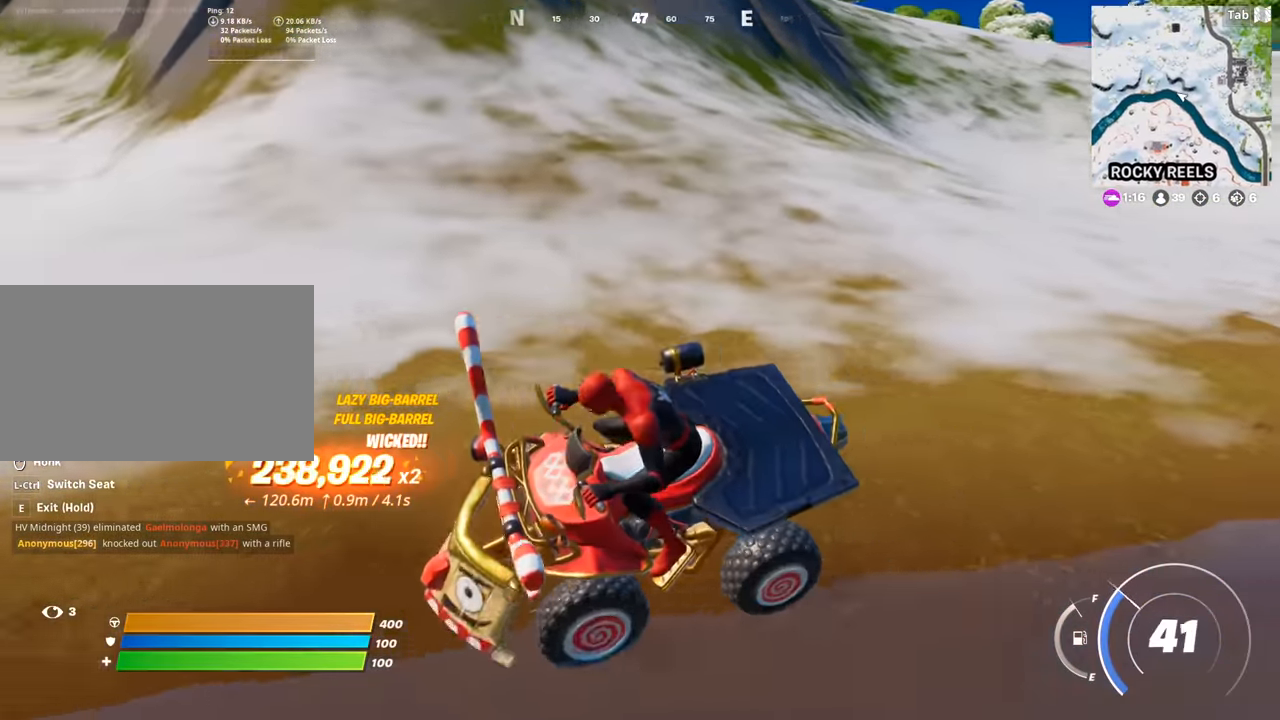
{"keys": ["d", "w"], "mouse": [], "mouse_move": "still", "events": [[17, "w", "down"]]}
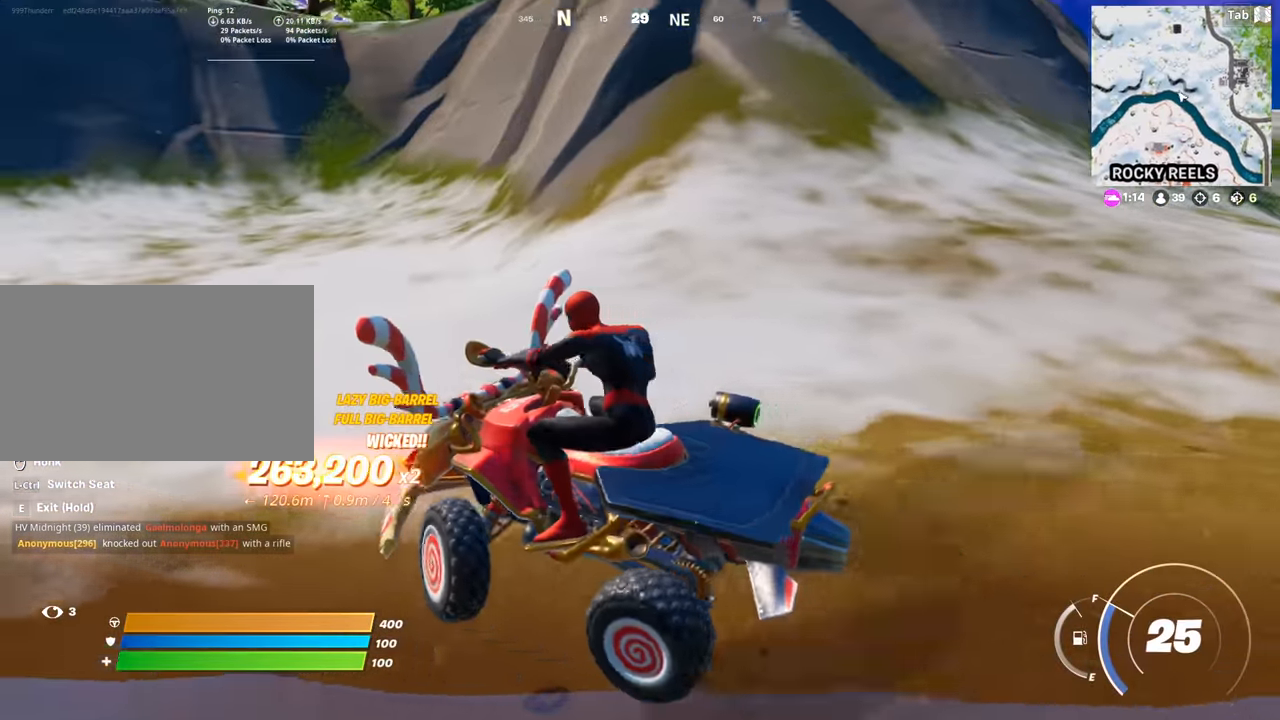
{"keys": ["d", "w"], "mouse": [], "mouse_move": "still", "events": [[167, "d", "up"], [350, "d", "down"]]}
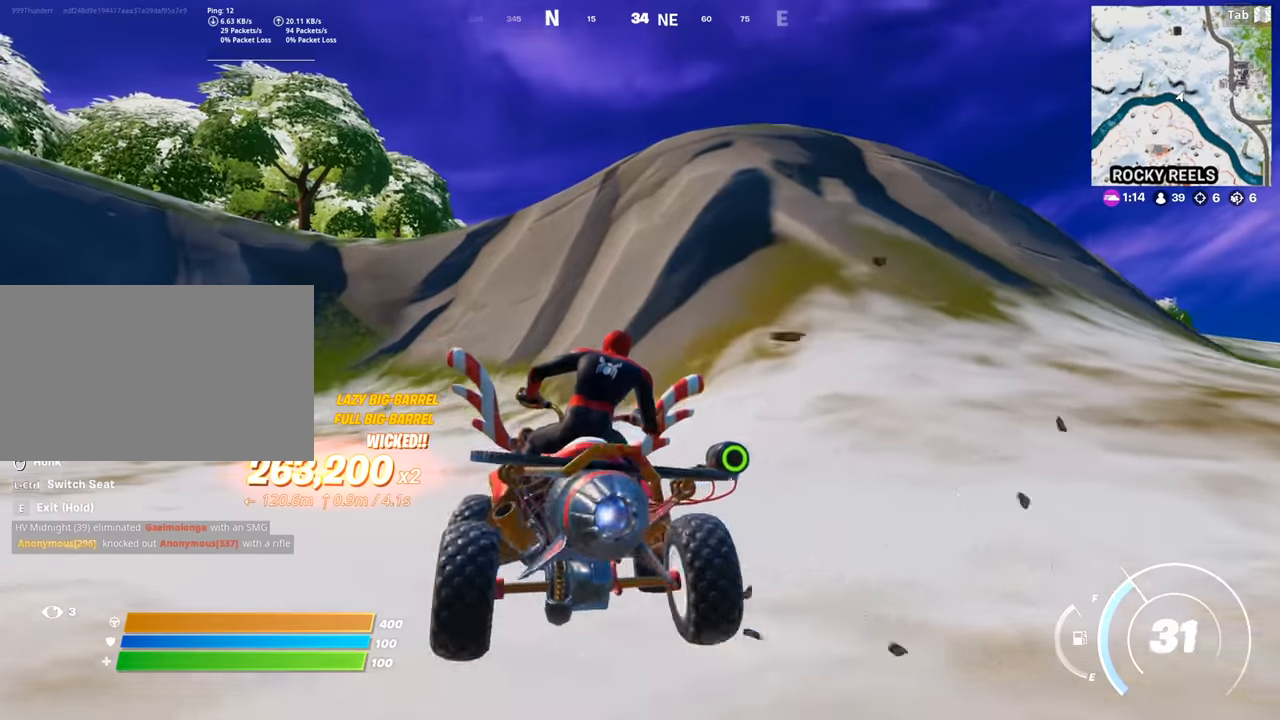
{"keys": ["space", "w"], "mouse": [], "mouse_move": "still", "events": [[51, "d", "up"], [468, "space", "down"]]}
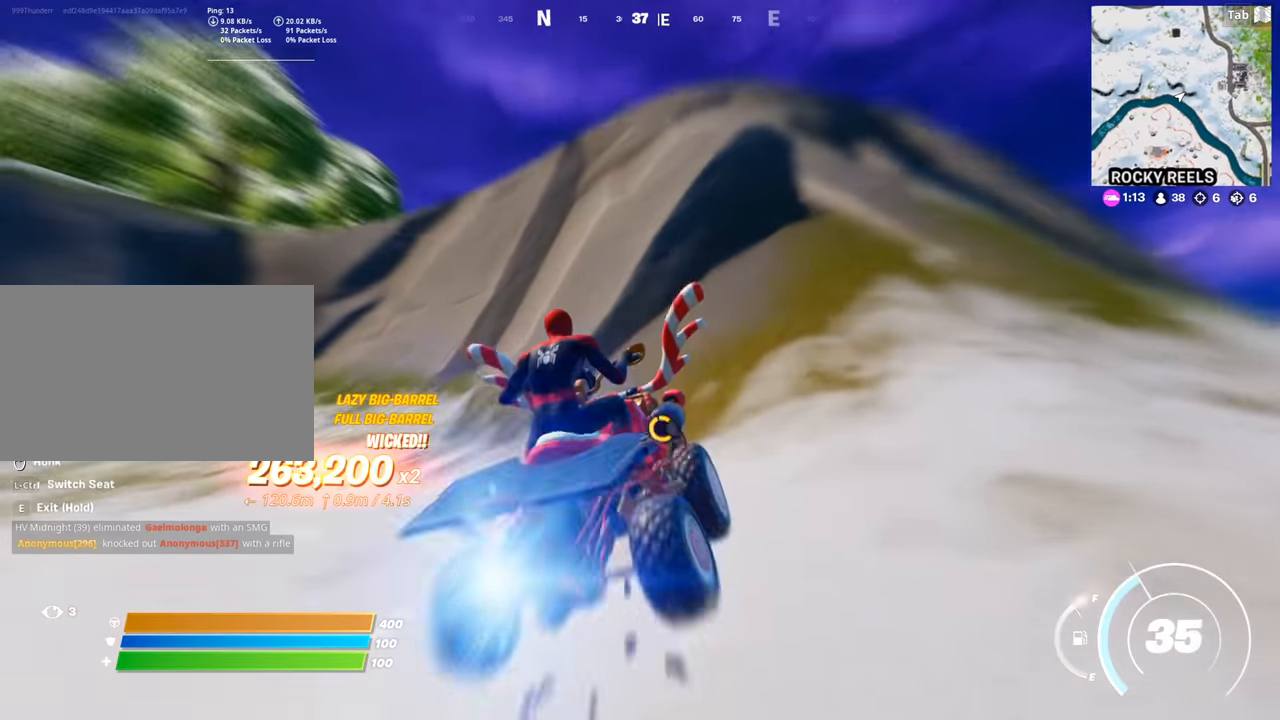
{"keys": ["space", "w"], "mouse": [], "mouse_move": "still", "events": []}
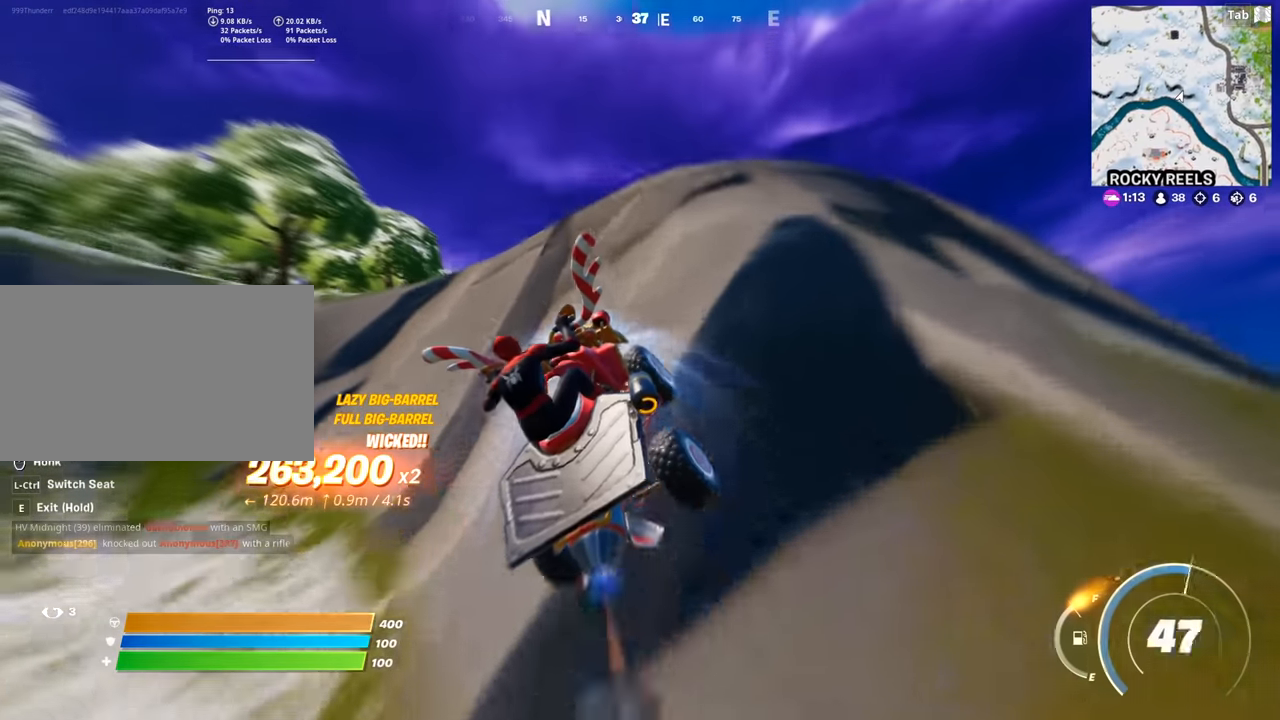
{"keys": ["space", "w"], "mouse": [], "mouse_move": "down-left", "events": []}
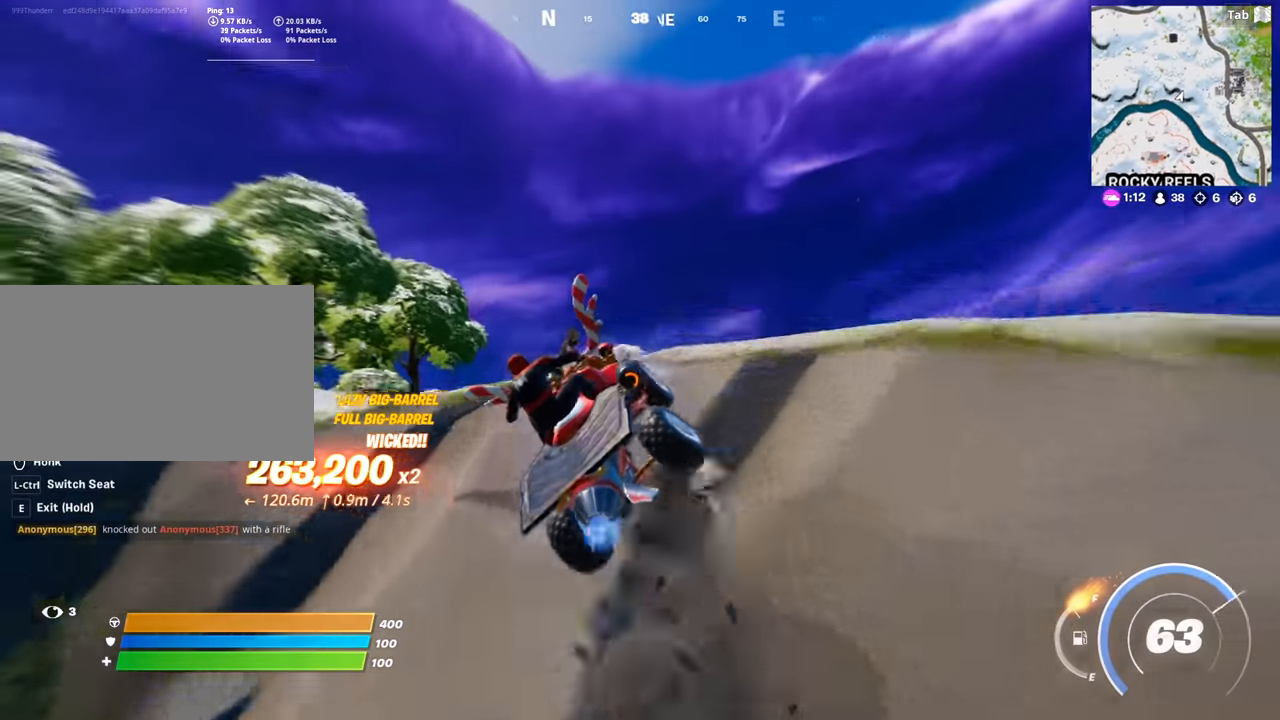
{"keys": ["w"], "mouse": [], "mouse_move": "still", "events": [[367, "space", "up"]]}
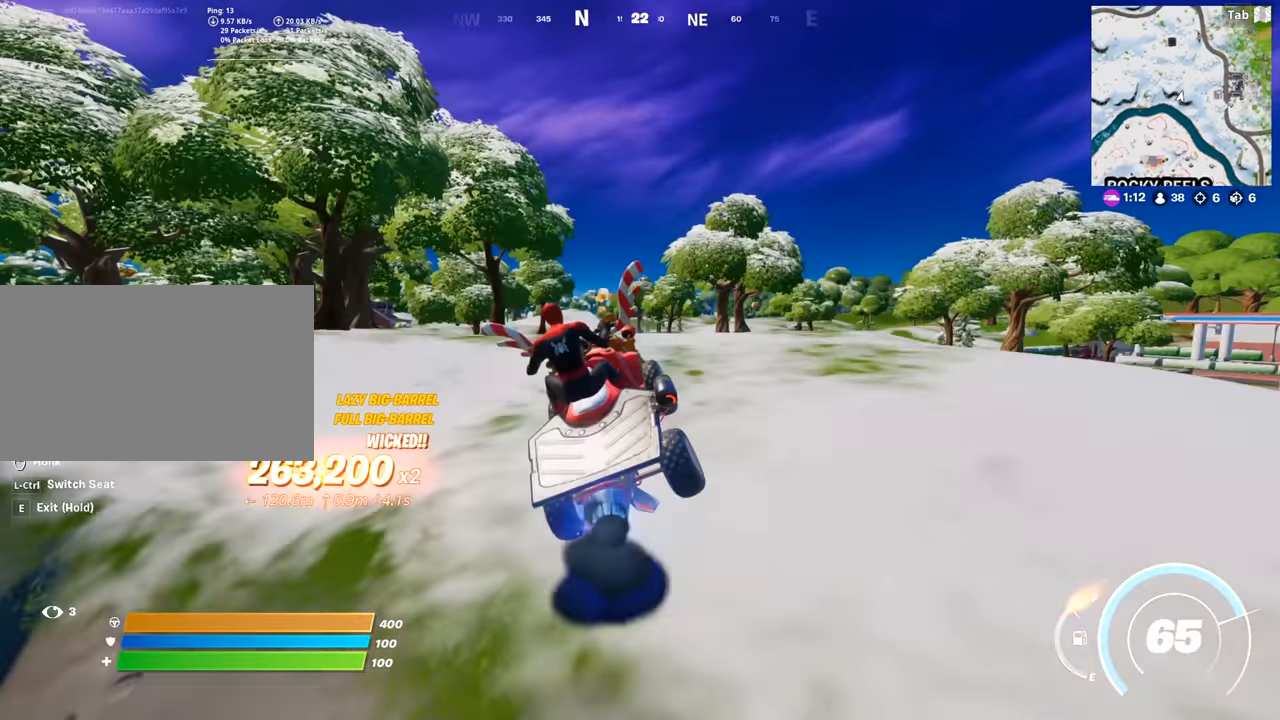
{"keys": ["w"], "mouse": [], "mouse_move": "still", "events": []}
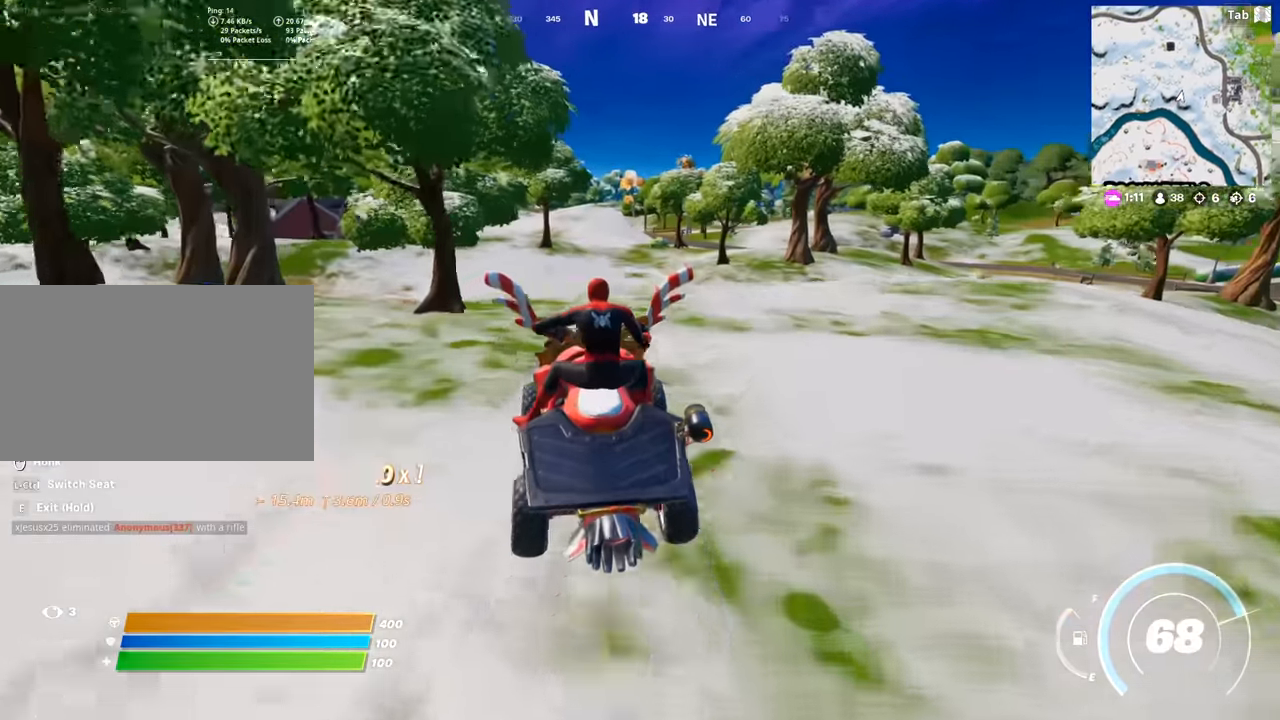
{"keys": ["w"], "mouse": [], "mouse_move": "still", "events": []}
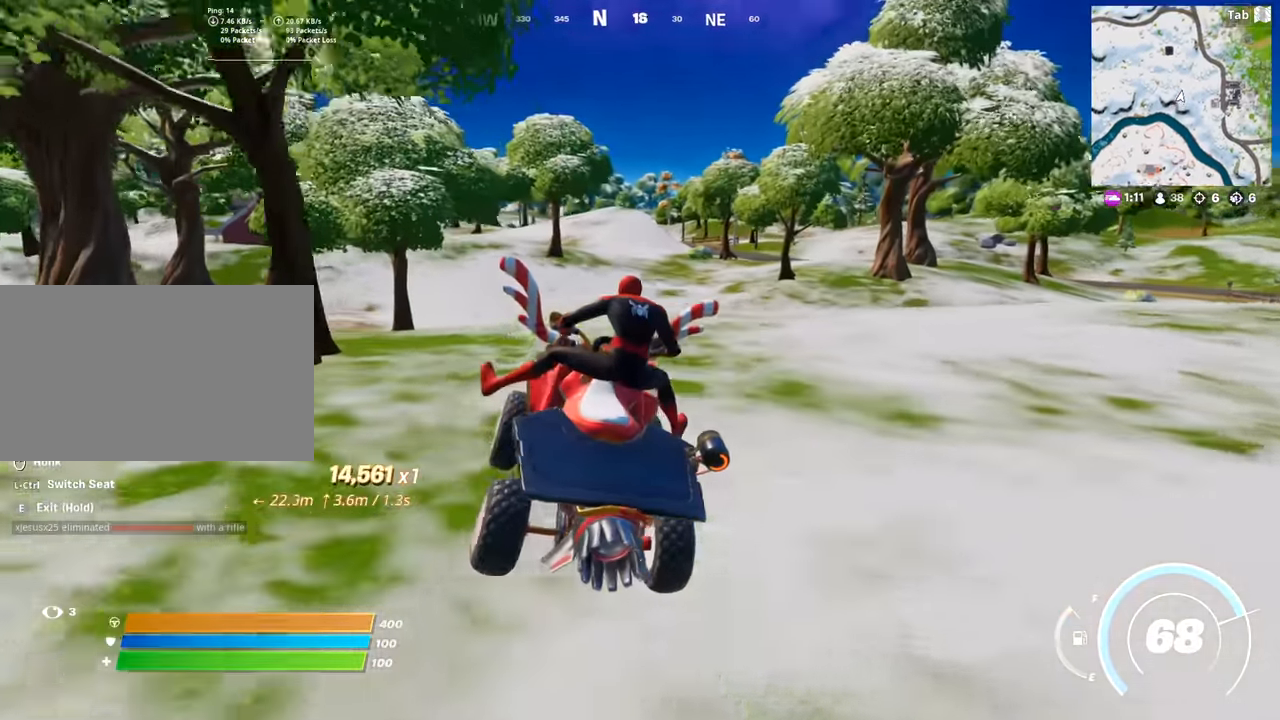
{"keys": ["w"], "mouse": [], "mouse_move": "still", "events": [[333, "d", "down"], [434, "d", "up"]]}
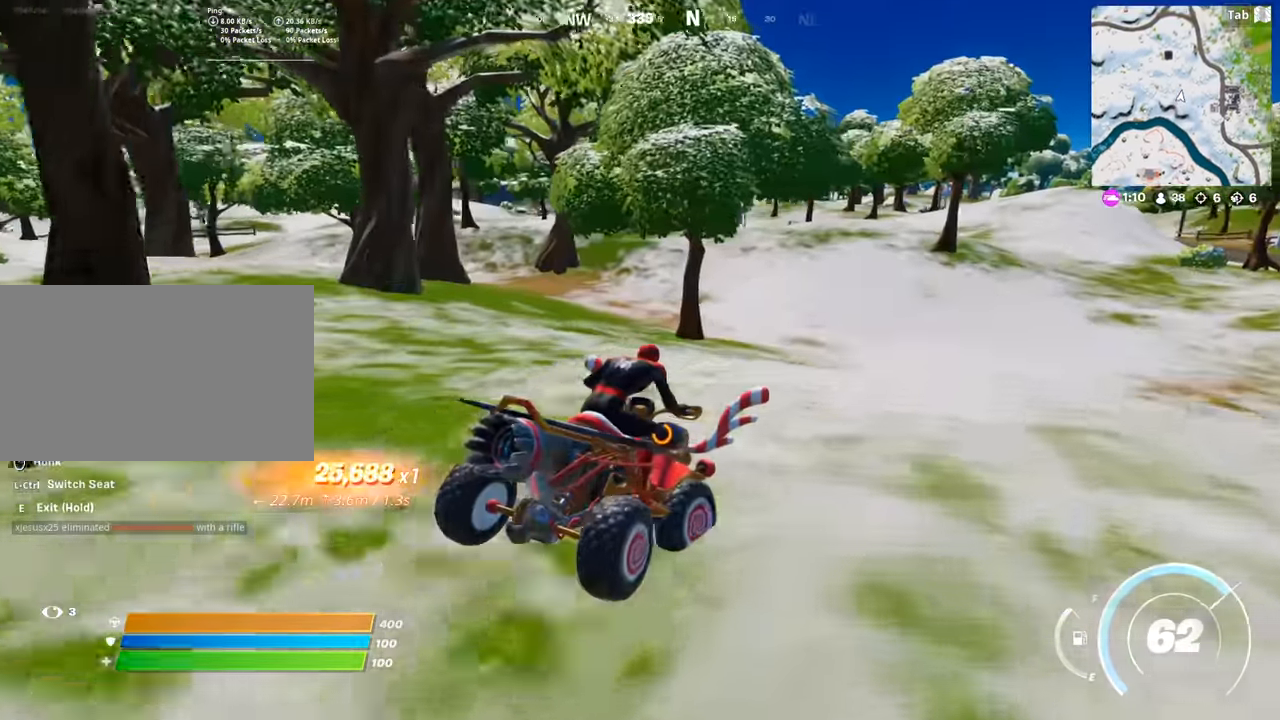
{"keys": ["w"], "mouse": [], "mouse_move": "still", "events": []}
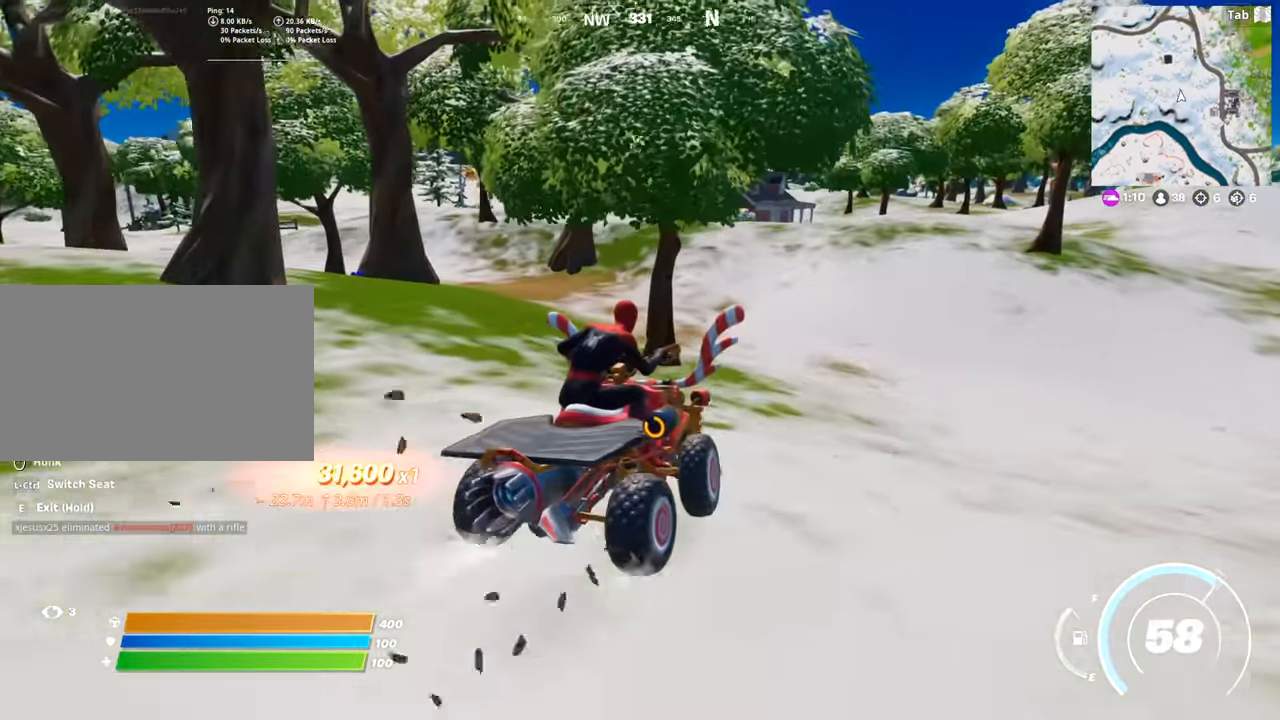
{"keys": ["w"], "mouse": [], "mouse_move": "right", "events": [[83, "d", "down"], [283, "d", "up"]]}
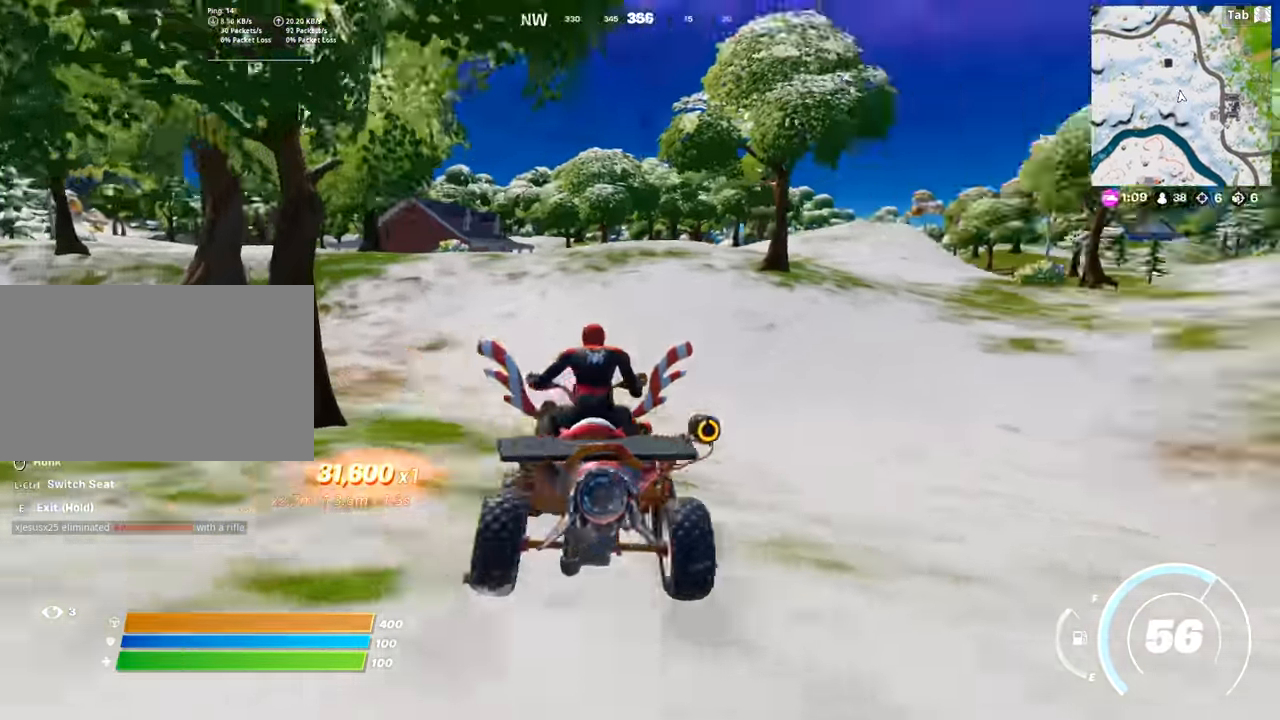
{"keys": ["a", "w"], "mouse": [], "mouse_move": "down", "events": [[284, "a", "down"]]}
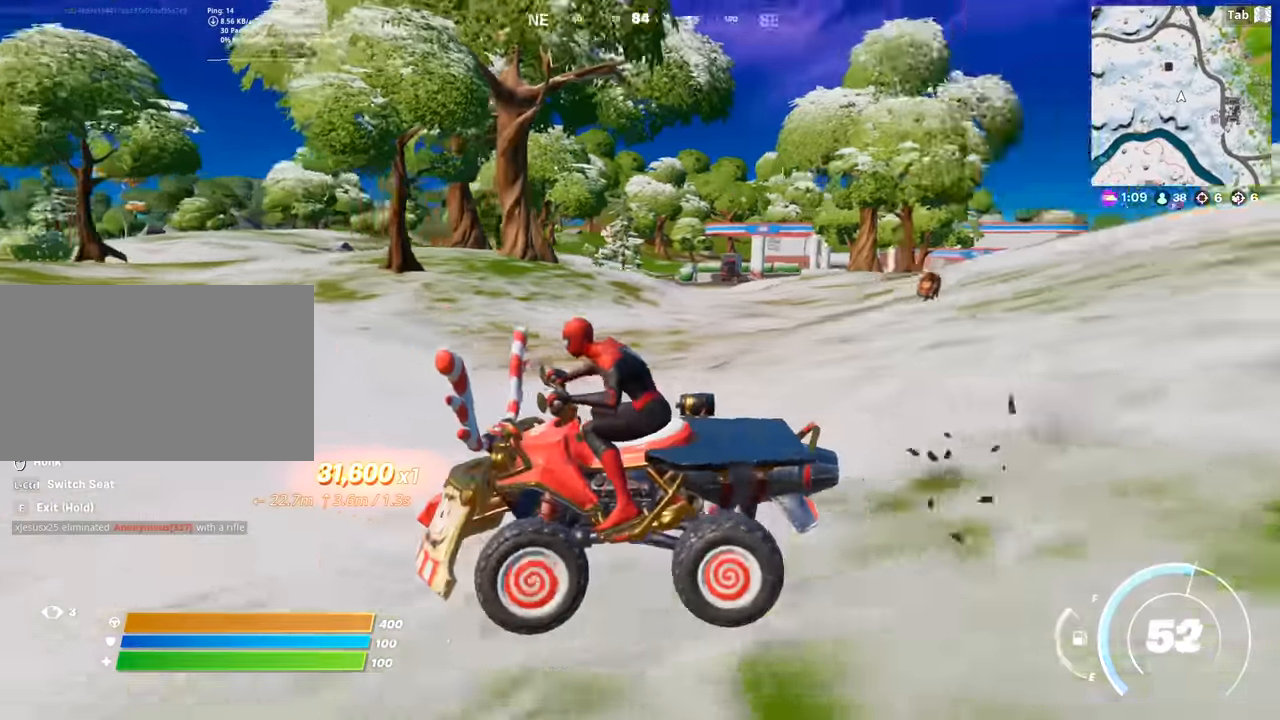
{"keys": ["w"], "mouse": [], "mouse_move": "still", "events": [[300, "a", "up"]]}
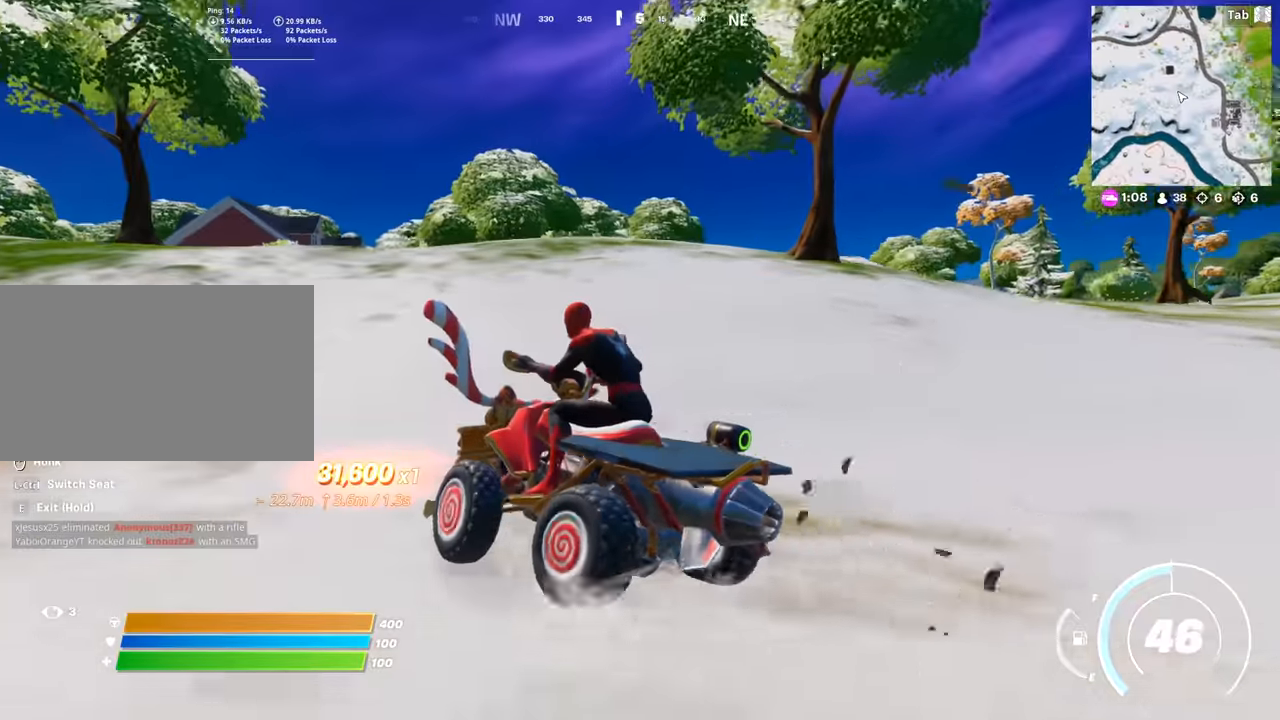
{"keys": ["w"], "mouse": [], "mouse_move": "right", "events": [[34, "d", "down"], [217, "d", "up"]]}
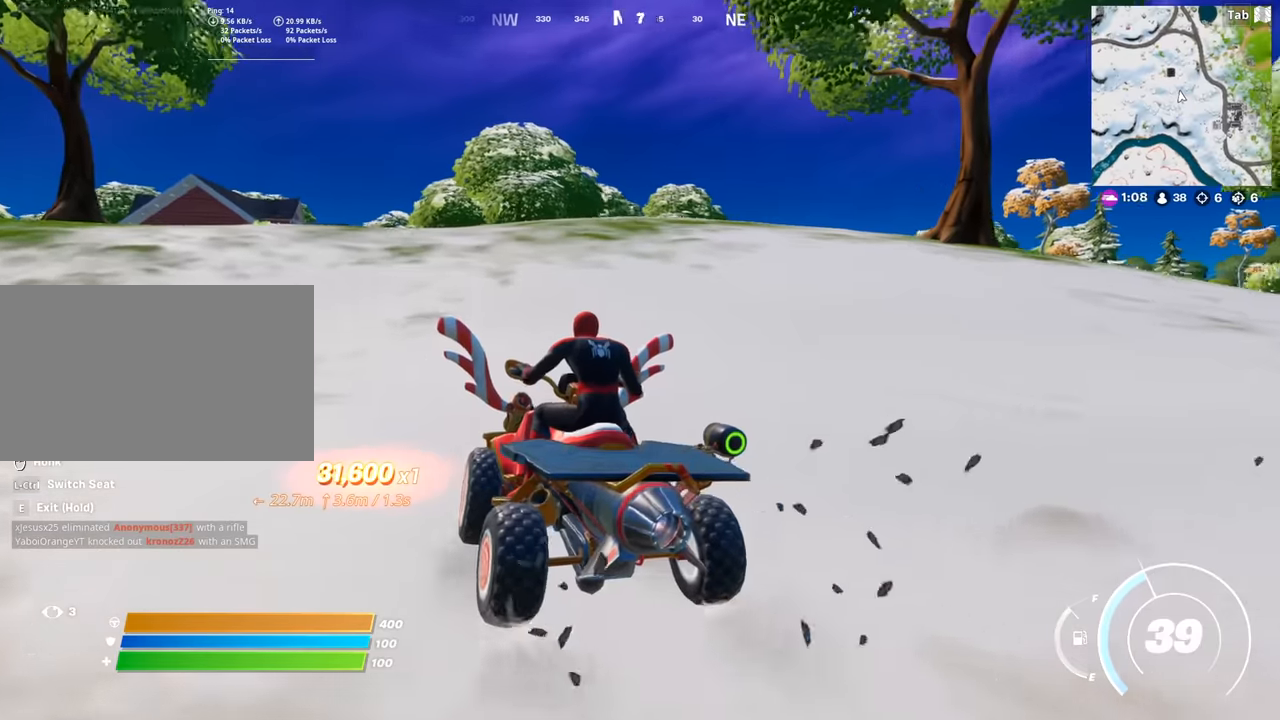
{"keys": ["w"], "mouse": [], "mouse_move": "up-right", "events": [[50, "d", "down"], [183, "d", "up"]]}
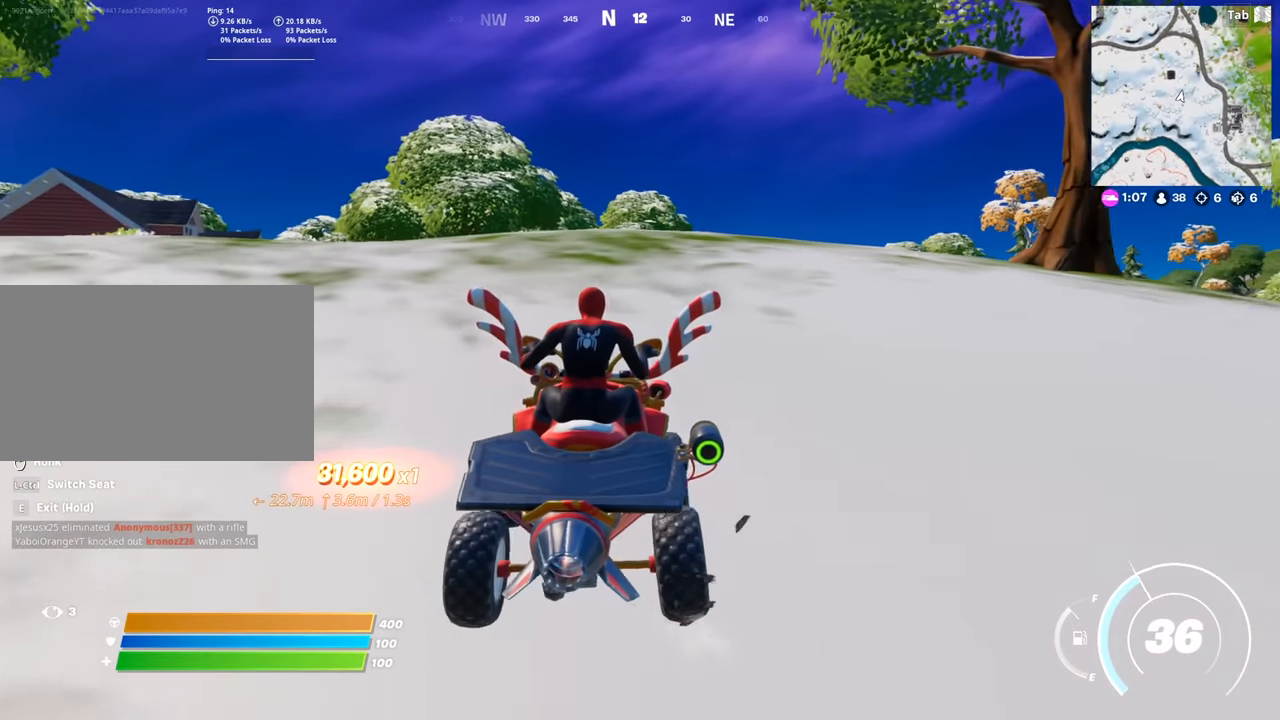
{"keys": ["w"], "mouse": [], "mouse_move": "down", "events": [[200, "space", "down"], [384, "space", "up"]]}
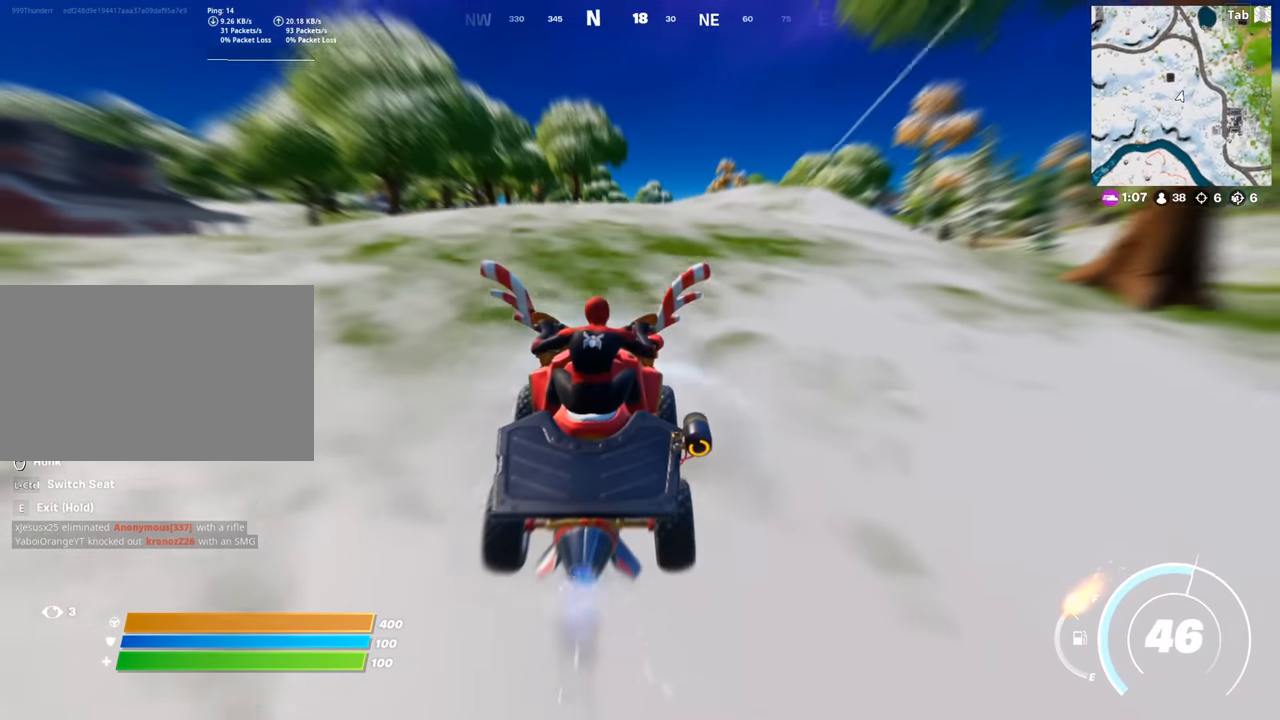
{"keys": ["w"], "mouse": [], "mouse_move": "still", "events": []}
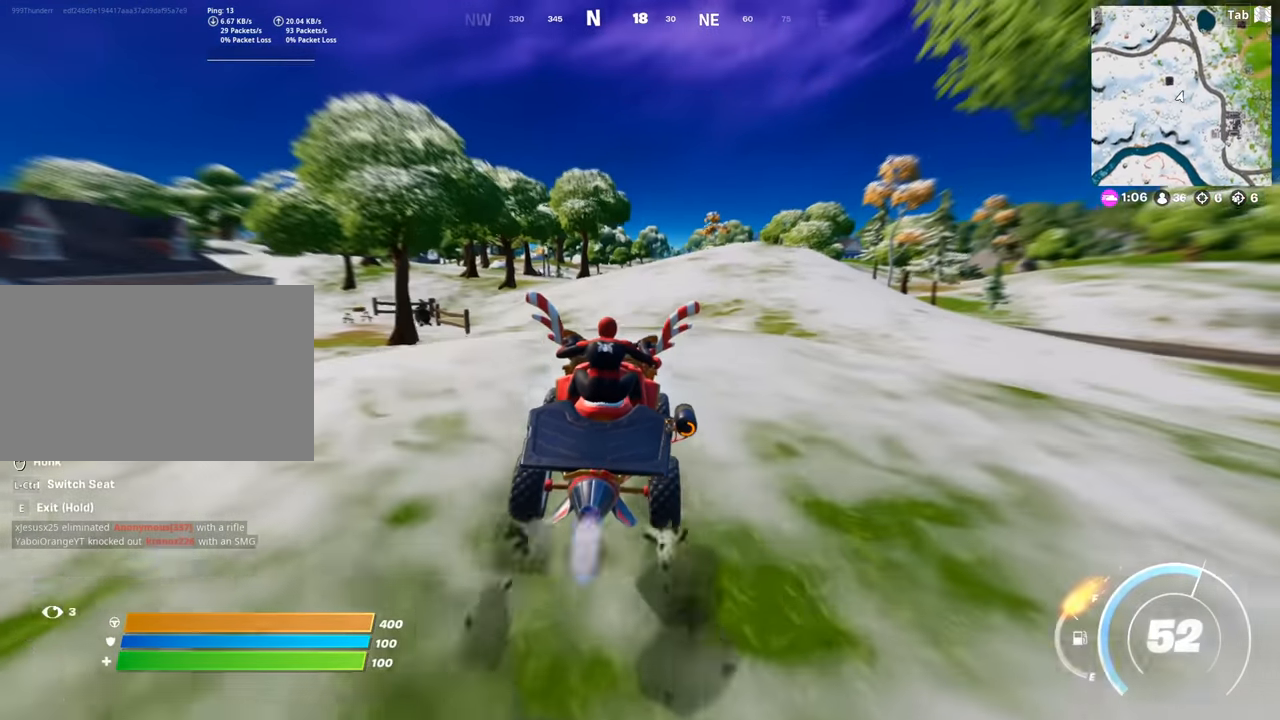
{"keys": ["w"], "mouse": [], "mouse_move": "left", "events": [[284, "d", "down"], [367, "d", "up"]]}
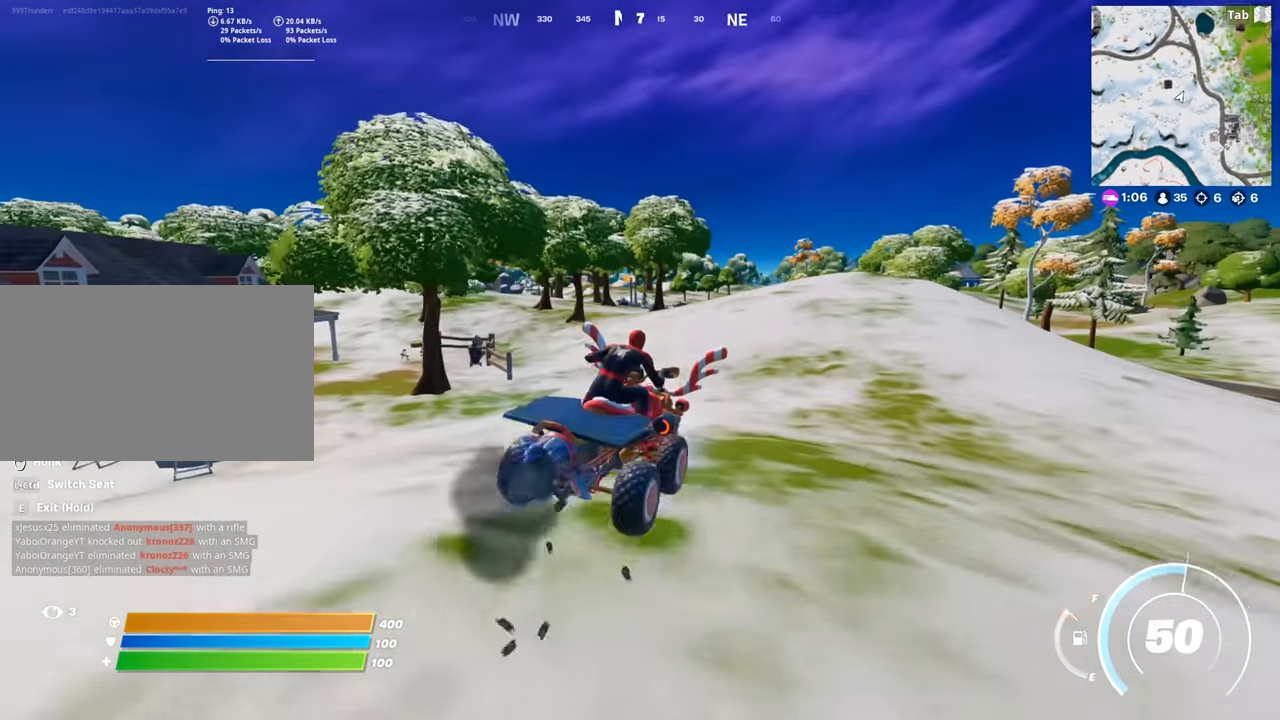
{"keys": ["w"], "mouse": [], "mouse_move": "still", "events": []}